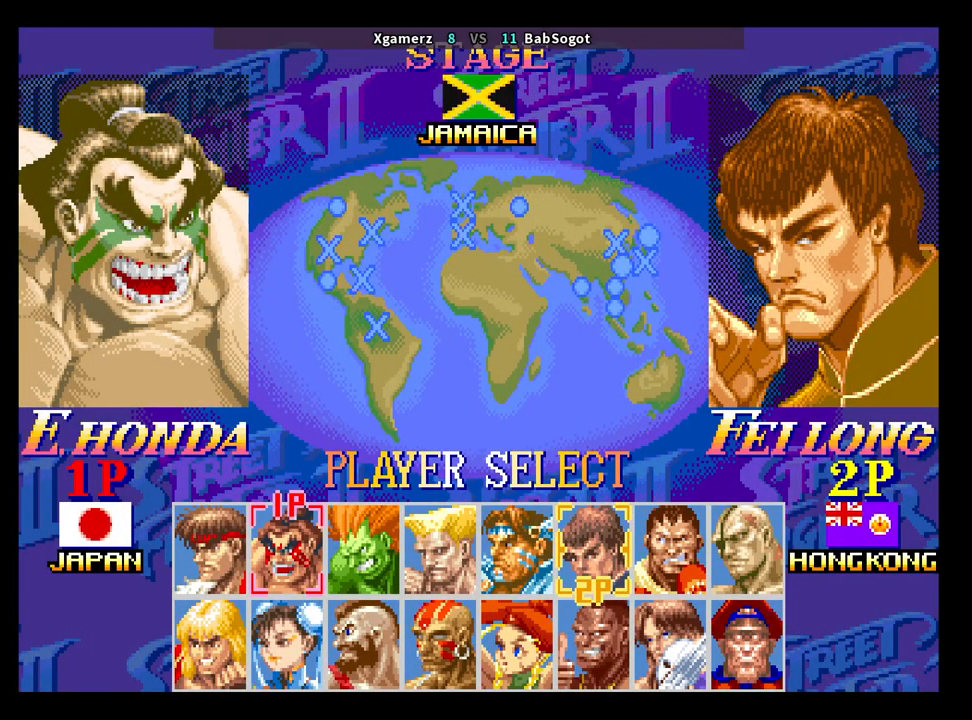
Gameplay with a controller (arcade stick); each line is a JSON object with the inputs held at the frame after it. "events" lists button and stick changes between this image and that frame as [ms after this image, input, new state], when the widget could be followed in between. Not read: L3 R3.
{"buttons": ["CROSS", "SQUARE", "TRIANGLE", "R1"], "left_stick": "center", "events": []}
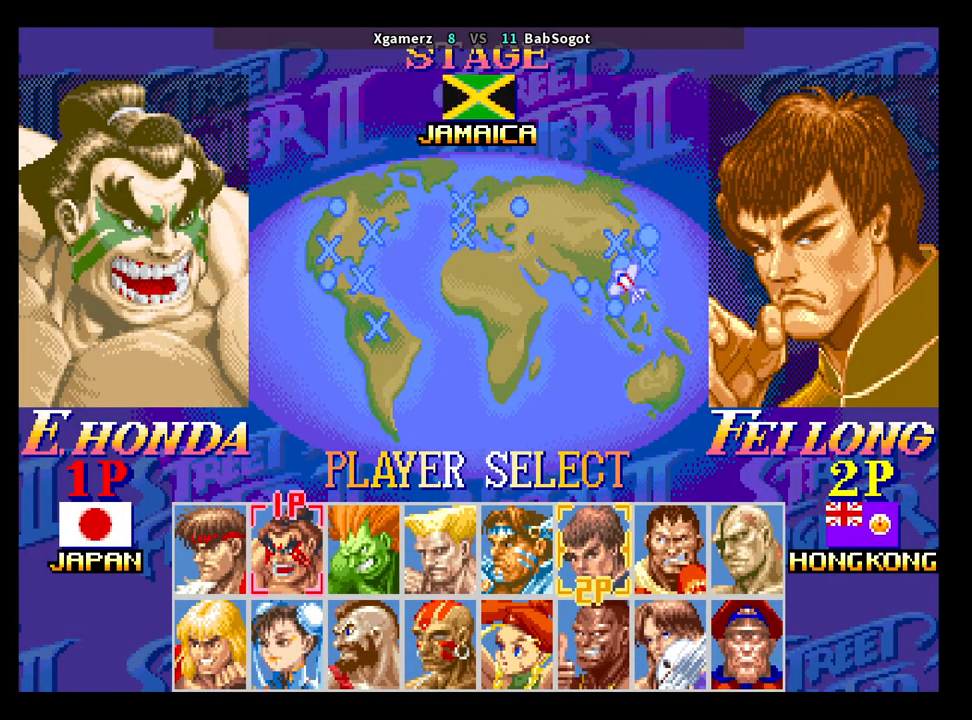
{"buttons": ["CROSS", "SQUARE", "TRIANGLE", "R1"], "left_stick": "center", "events": []}
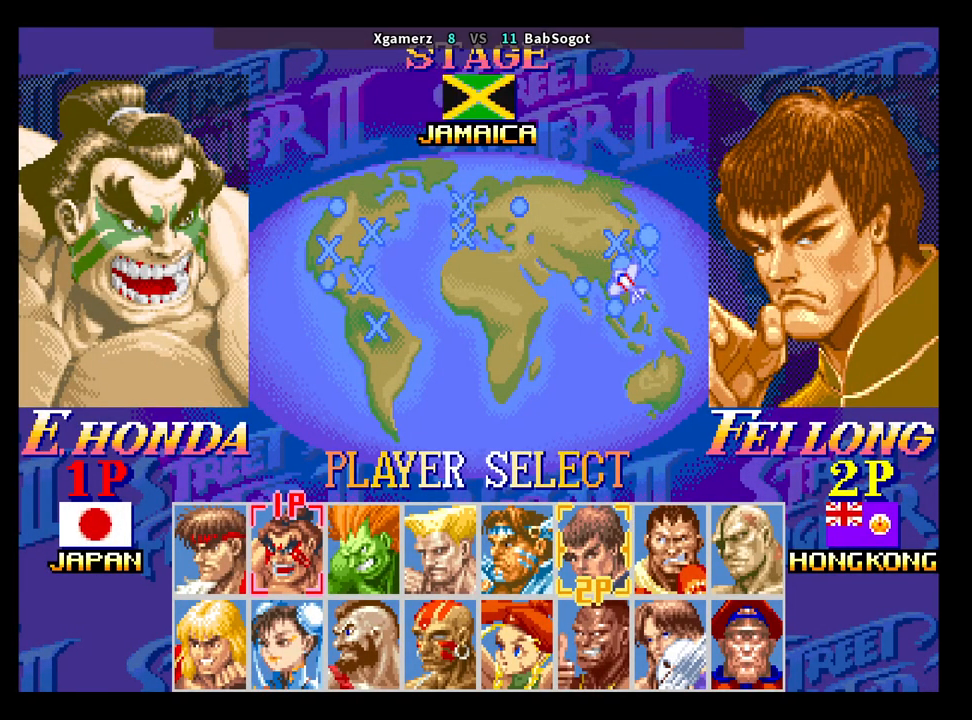
{"buttons": ["CROSS", "SQUARE", "TRIANGLE", "R1"], "left_stick": "center", "events": []}
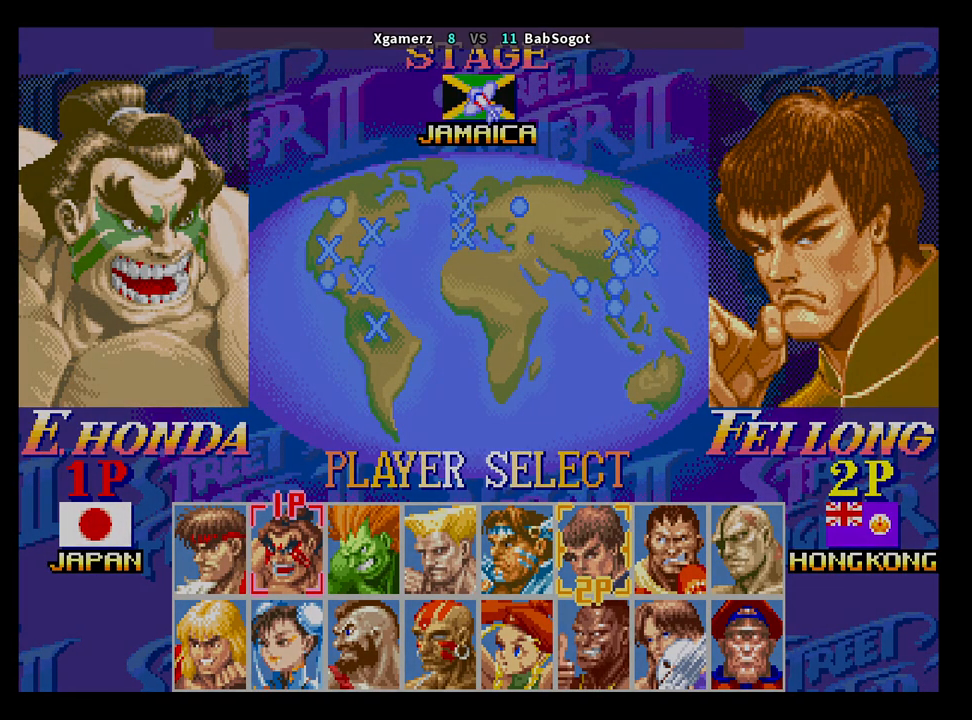
{"buttons": ["CROSS", "SQUARE", "TRIANGLE", "R1"], "left_stick": "center", "events": []}
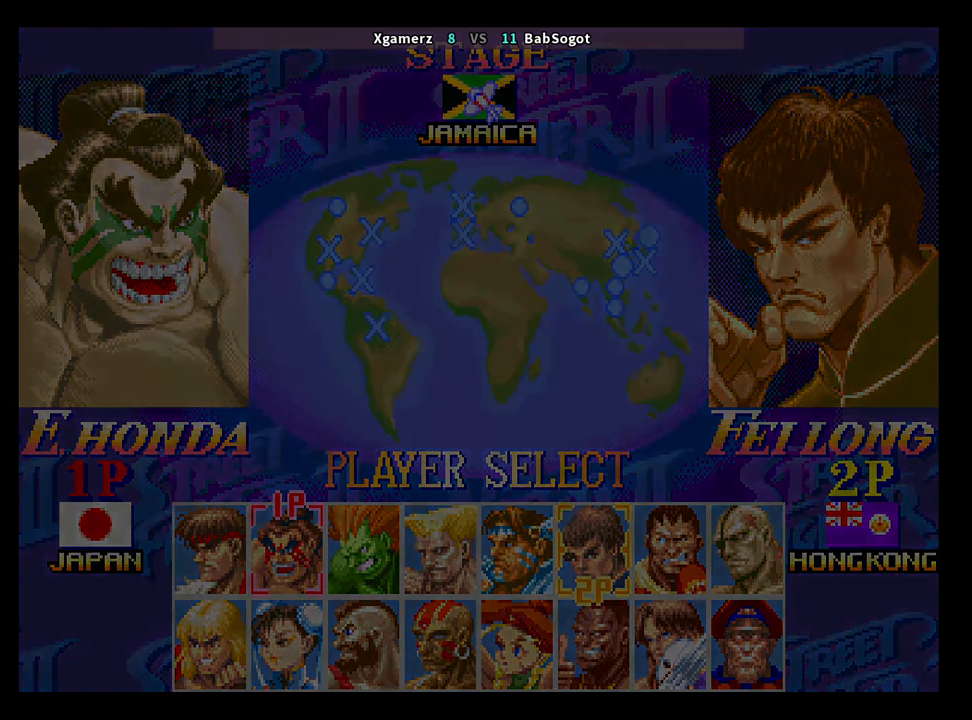
{"buttons": ["CROSS", "SQUARE", "TRIANGLE", "R1"], "left_stick": "center", "events": []}
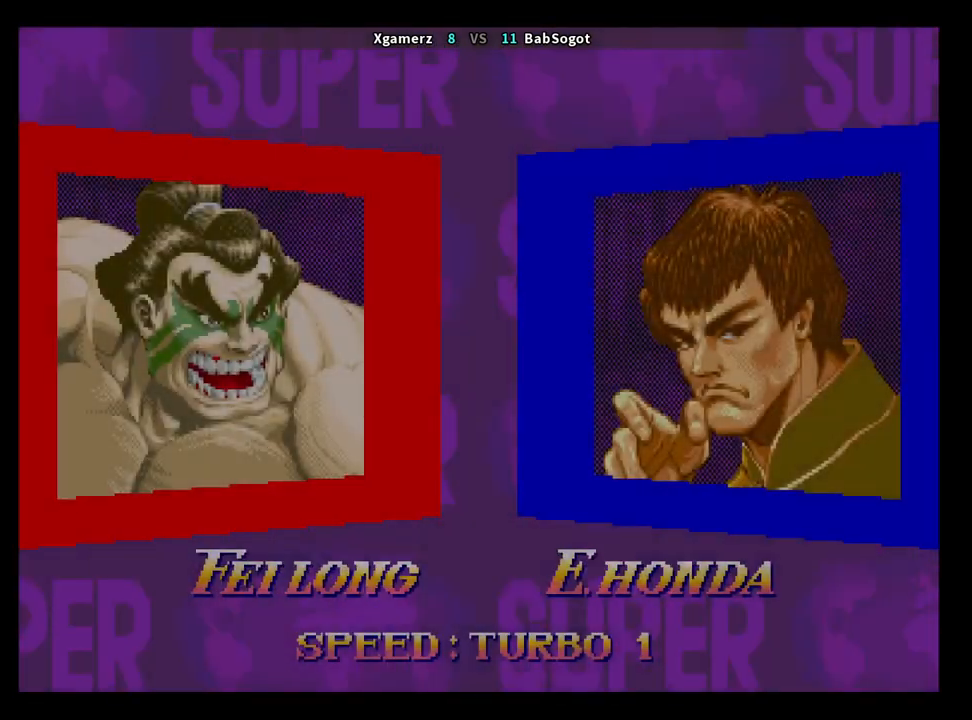
{"buttons": ["CROSS", "SQUARE", "TRIANGLE", "R1"], "left_stick": "center", "events": []}
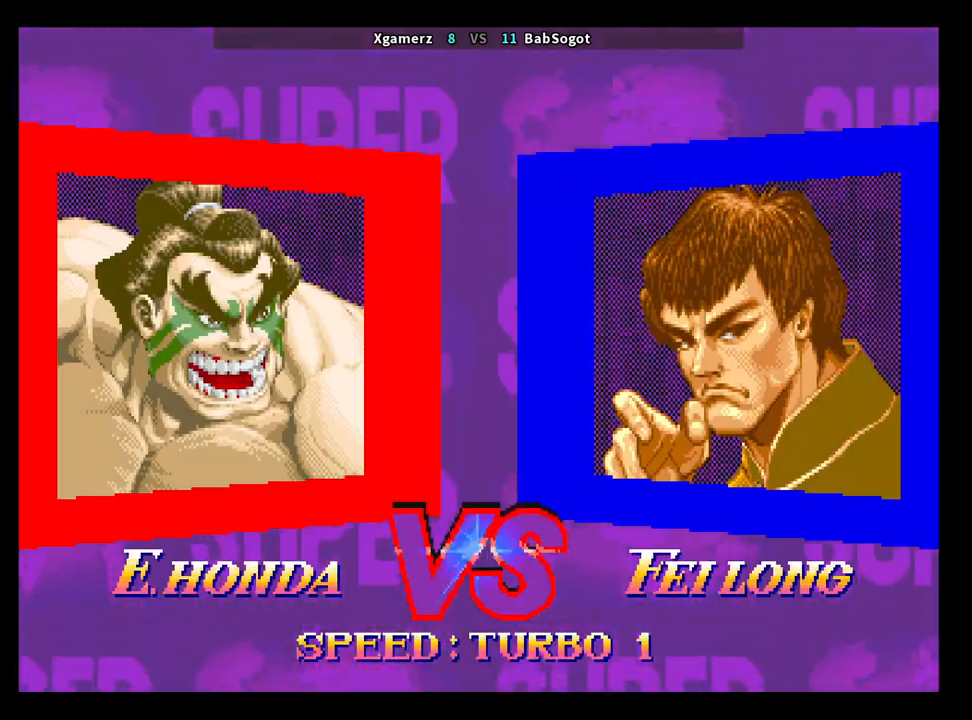
{"buttons": ["CROSS", "SQUARE", "TRIANGLE", "R1"], "left_stick": "center", "events": []}
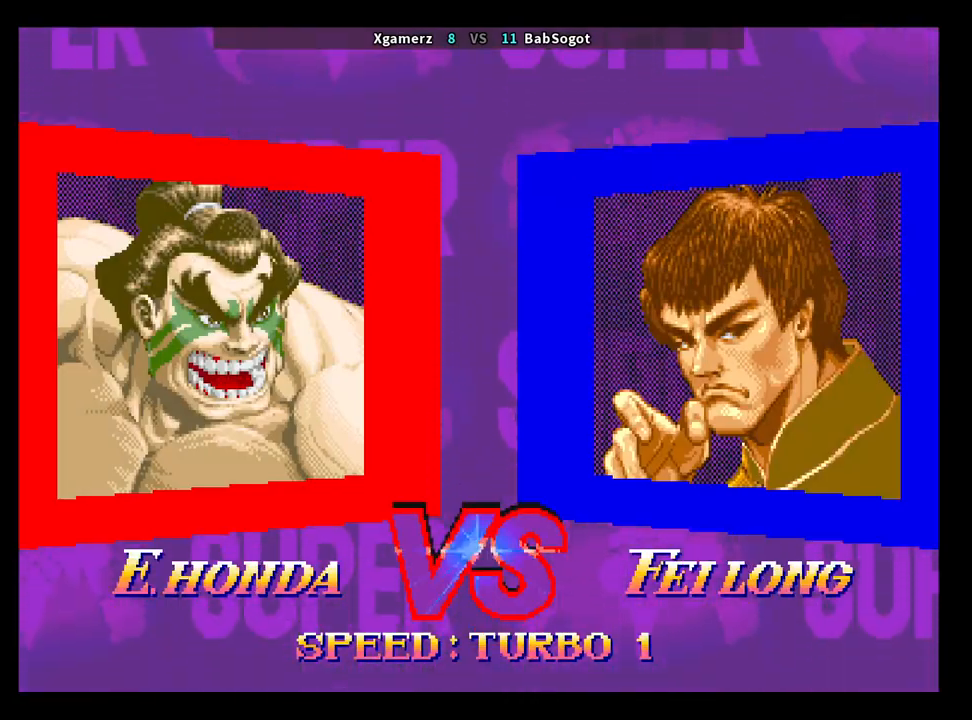
{"buttons": ["CROSS", "SQUARE", "TRIANGLE", "R1"], "left_stick": "center", "events": []}
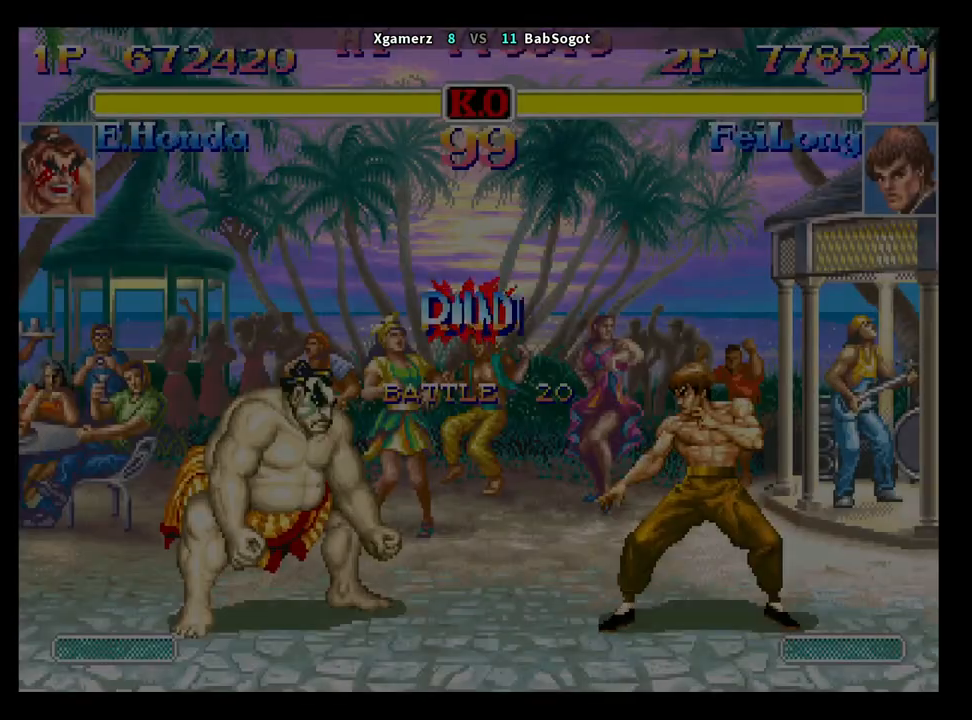
{"buttons": ["CROSS", "SQUARE", "TRIANGLE", "R1"], "left_stick": "center", "events": []}
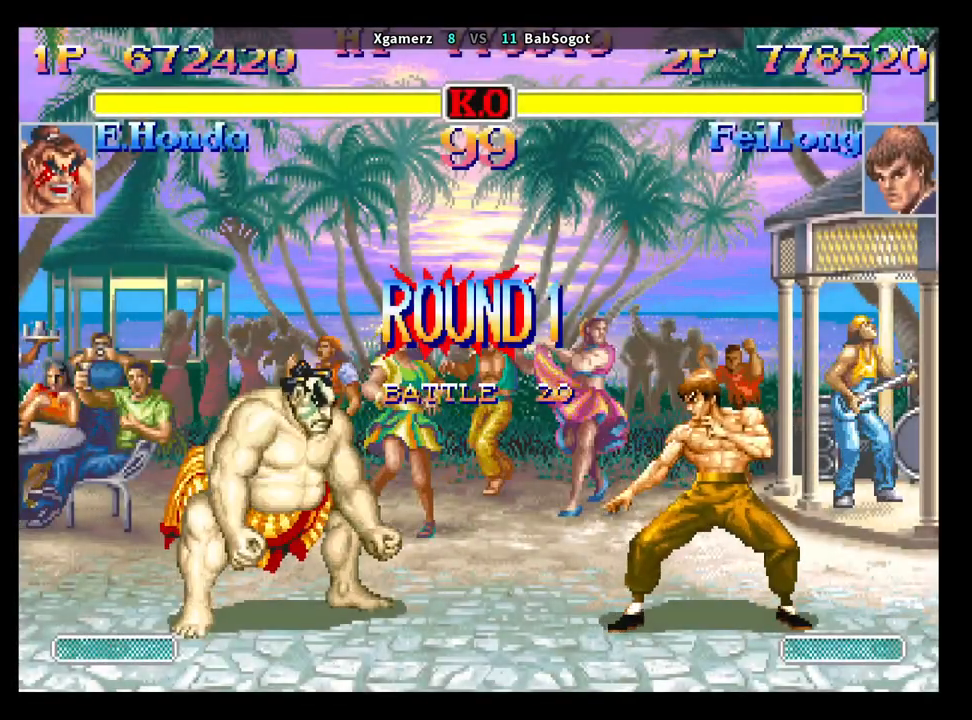
{"buttons": [], "left_stick": "center", "events": [[183, "TRIANGLE", "up"], [200, "R1", "up"], [200, "SQUARE", "up"], [217, "CROSS", "up"]]}
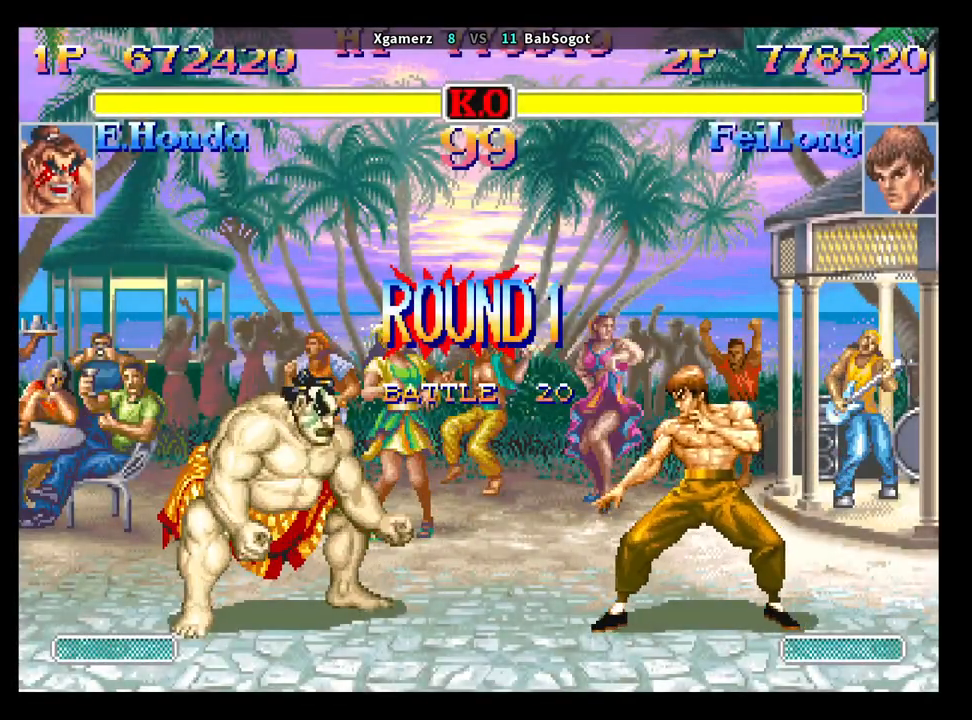
{"buttons": [], "left_stick": "center", "events": []}
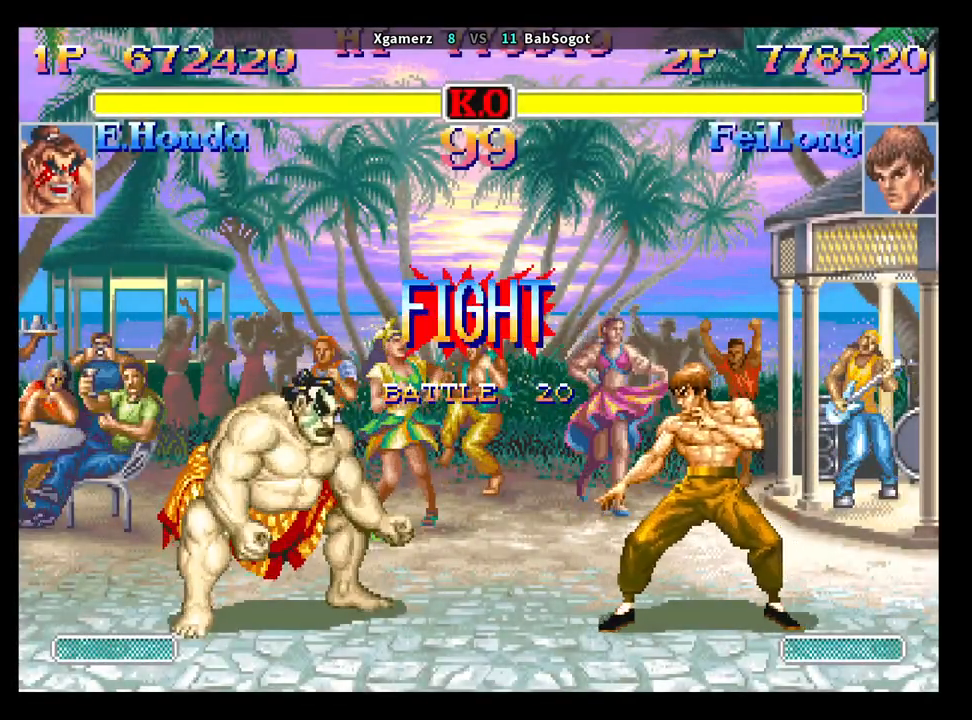
{"buttons": [], "left_stick": "center", "events": []}
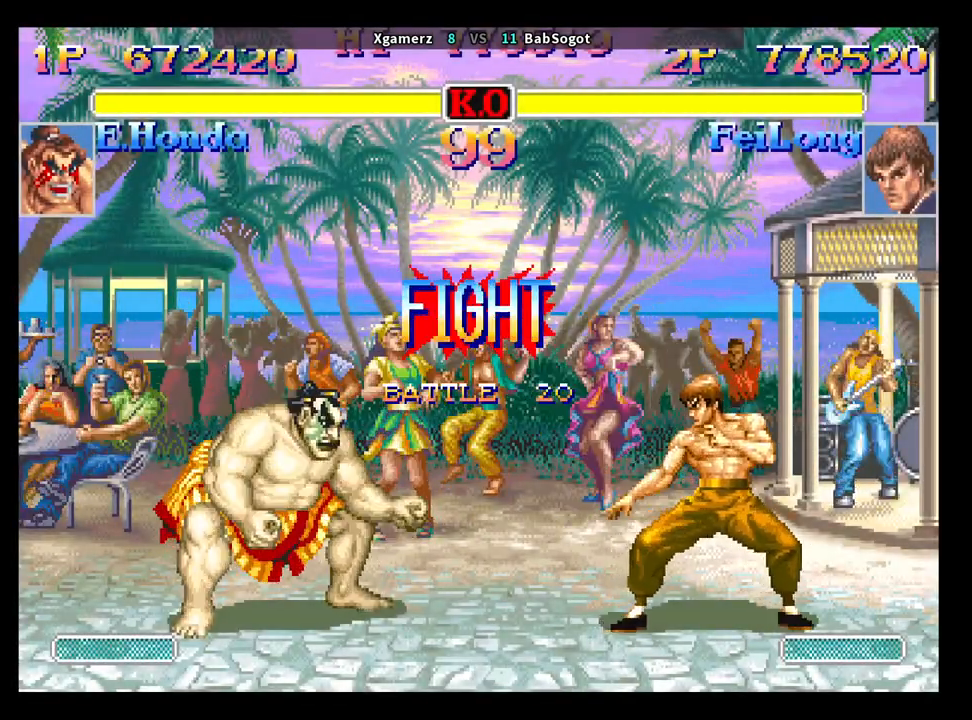
{"buttons": [], "left_stick": "right", "events": [[83, "left_stick", "down-right"], [100, "TRIANGLE", "down"], [250, "TRIANGLE", "up"], [350, "left_stick", "center"], [467, "left_stick", "right"]]}
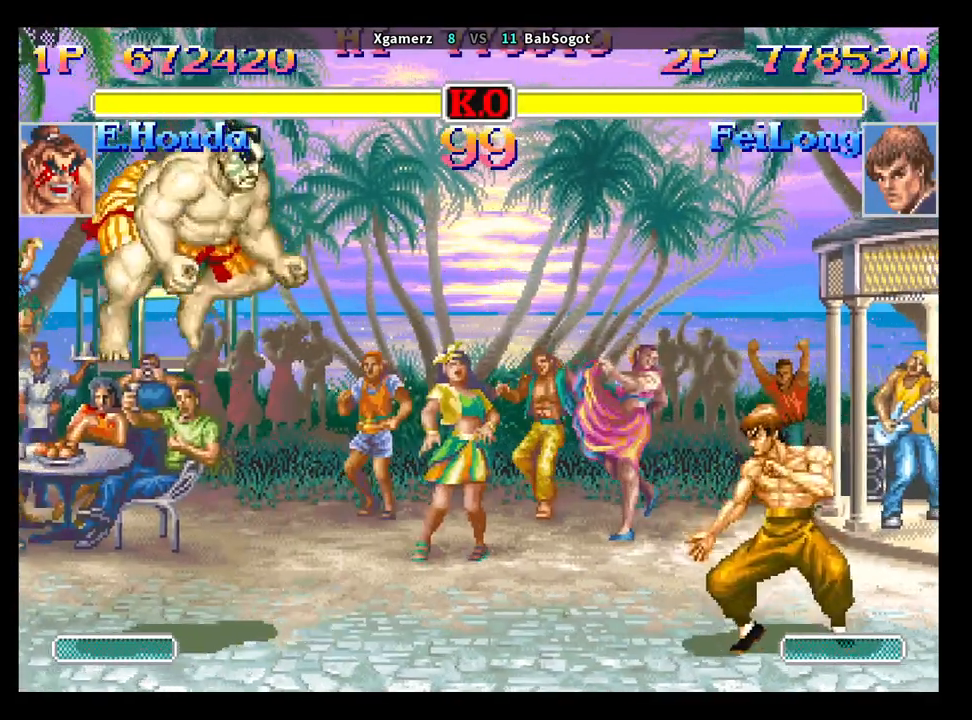
{"buttons": [], "left_stick": "center", "events": [[50, "left_stick", "down"], [233, "left_stick", "center"], [367, "left_stick", "left"], [500, "left_stick", "center"]]}
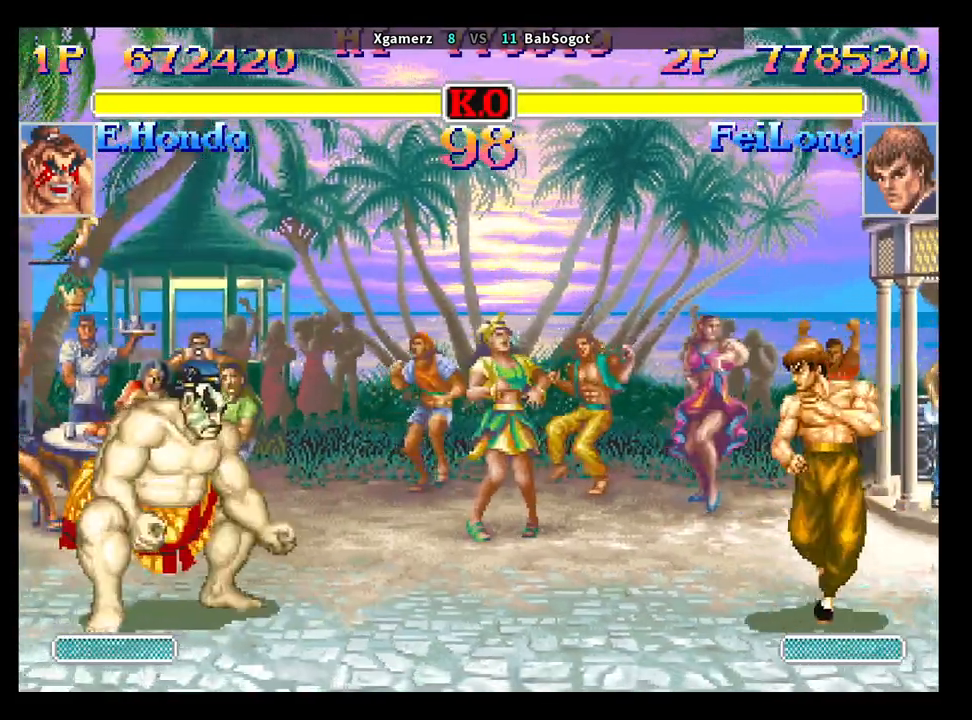
{"buttons": [], "left_stick": "down-right", "events": [[17, "left_stick", "right"], [117, "left_stick", "left"], [200, "R2", "down"], [217, "left_stick", "right"], [250, "R2", "up"], [267, "left_stick", "down-right"]]}
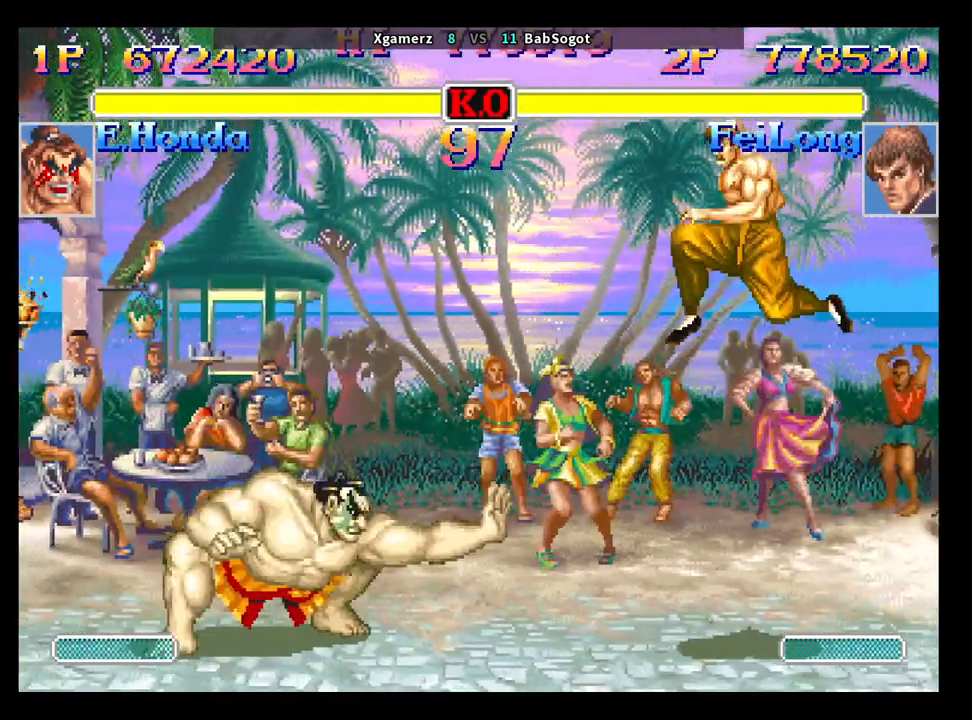
{"buttons": [], "left_stick": "down-right", "events": []}
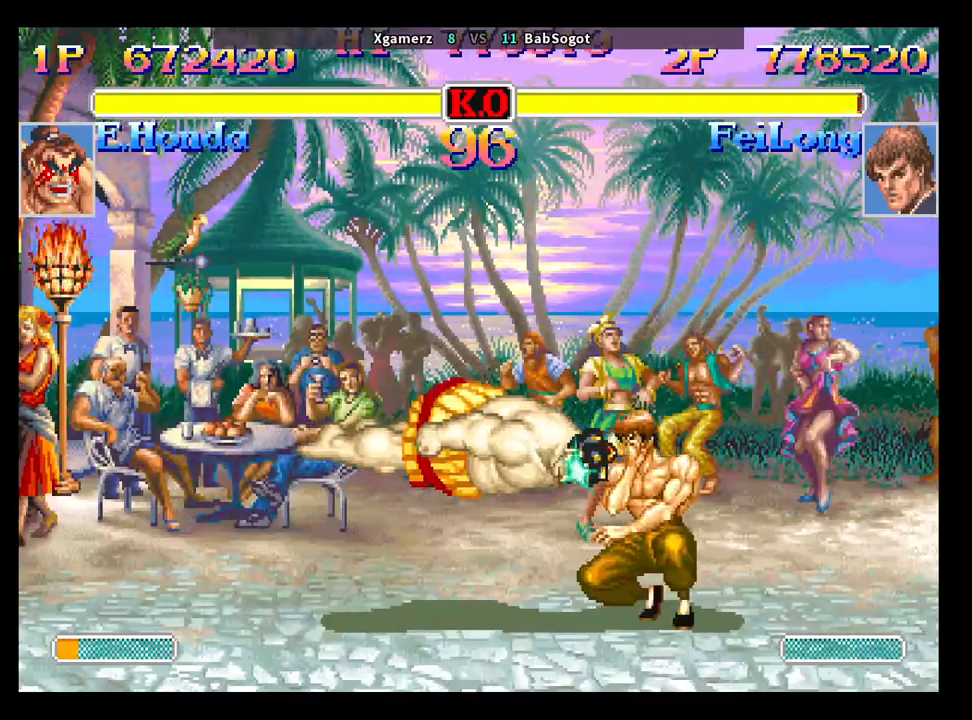
{"buttons": ["R2"], "left_stick": "up-left", "events": [[400, "left_stick", "down-left"], [483, "left_stick", "up-left"], [500, "R2", "down"]]}
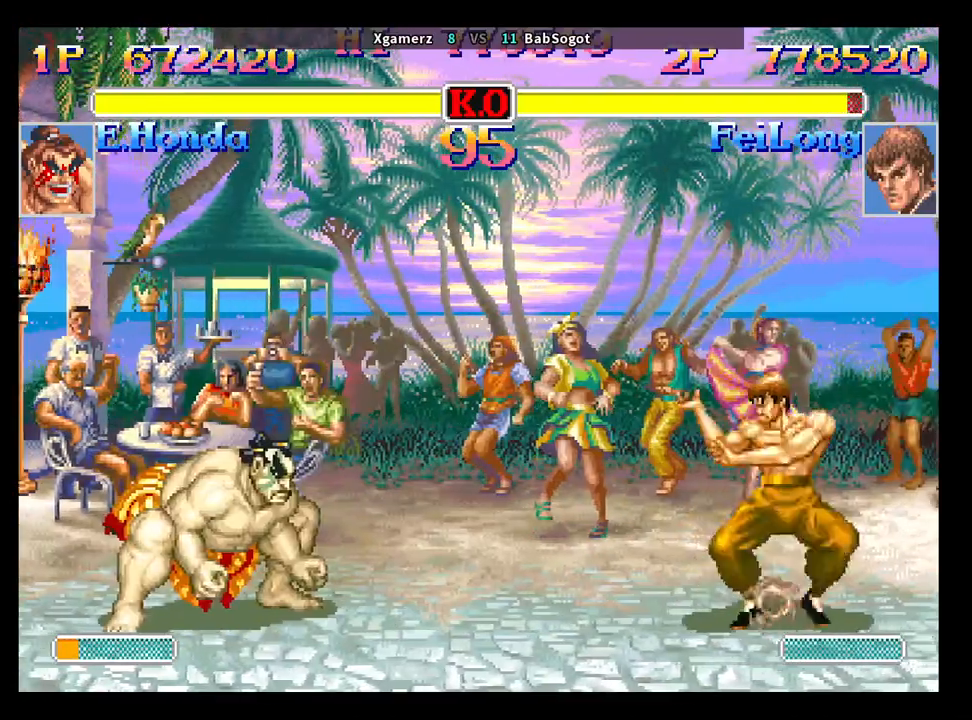
{"buttons": [], "left_stick": "down-right", "events": [[50, "R2", "up"], [50, "left_stick", "right"], [100, "left_stick", "down-right"]]}
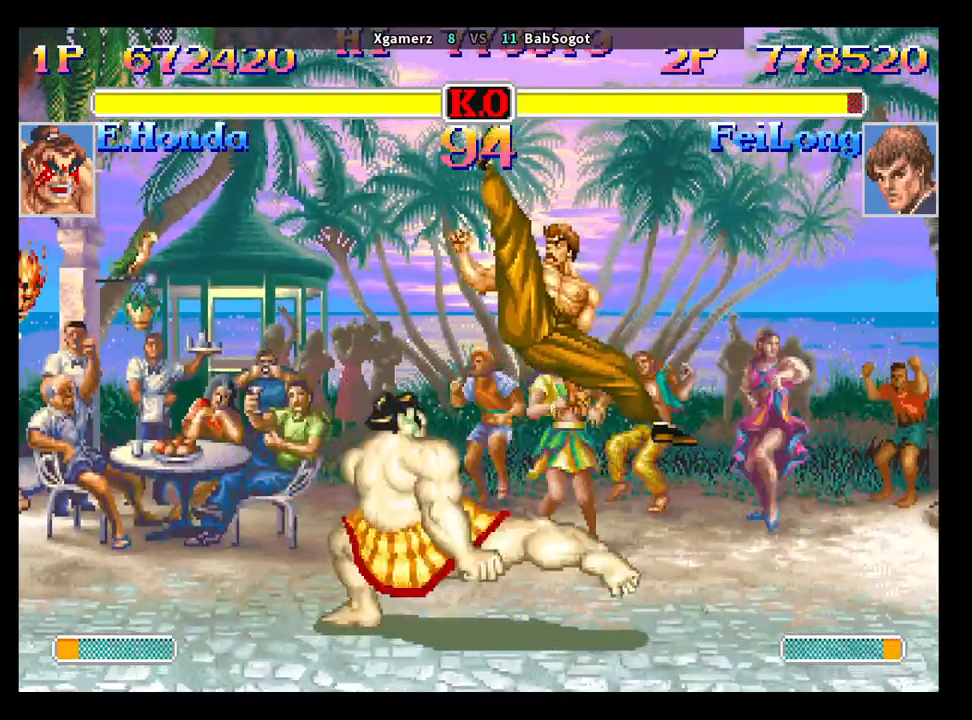
{"buttons": [], "left_stick": "center", "events": [[350, "left_stick", "center"]]}
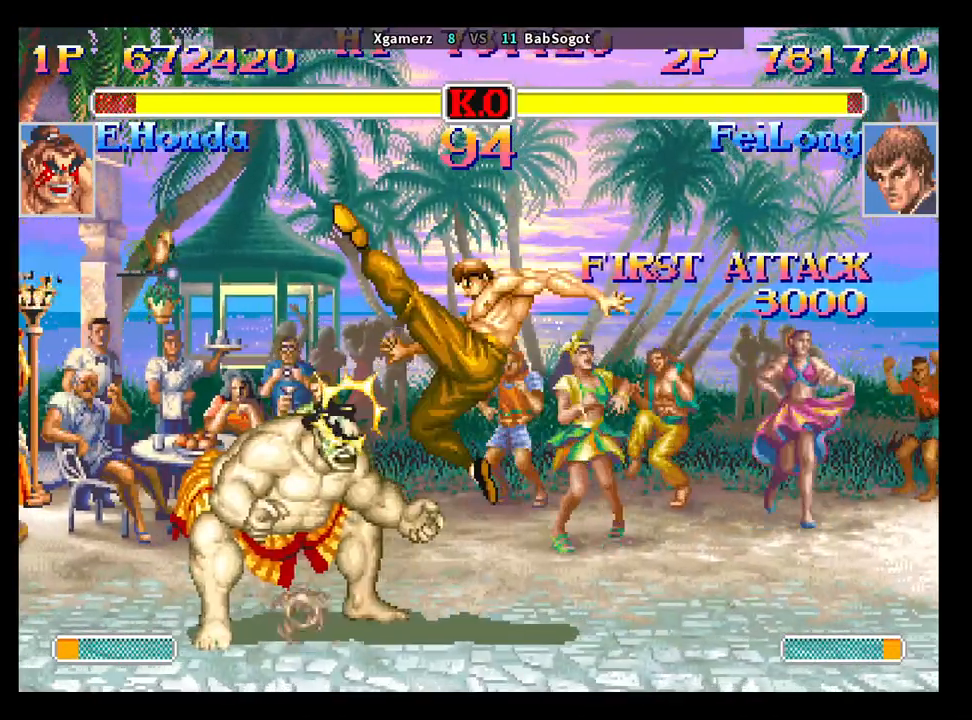
{"buttons": [], "left_stick": "center", "events": [[183, "R1", "down"], [233, "left_stick", "right"], [250, "R1", "up"], [317, "left_stick", "left"], [350, "R1", "down"], [417, "R1", "up"], [417, "left_stick", "center"]]}
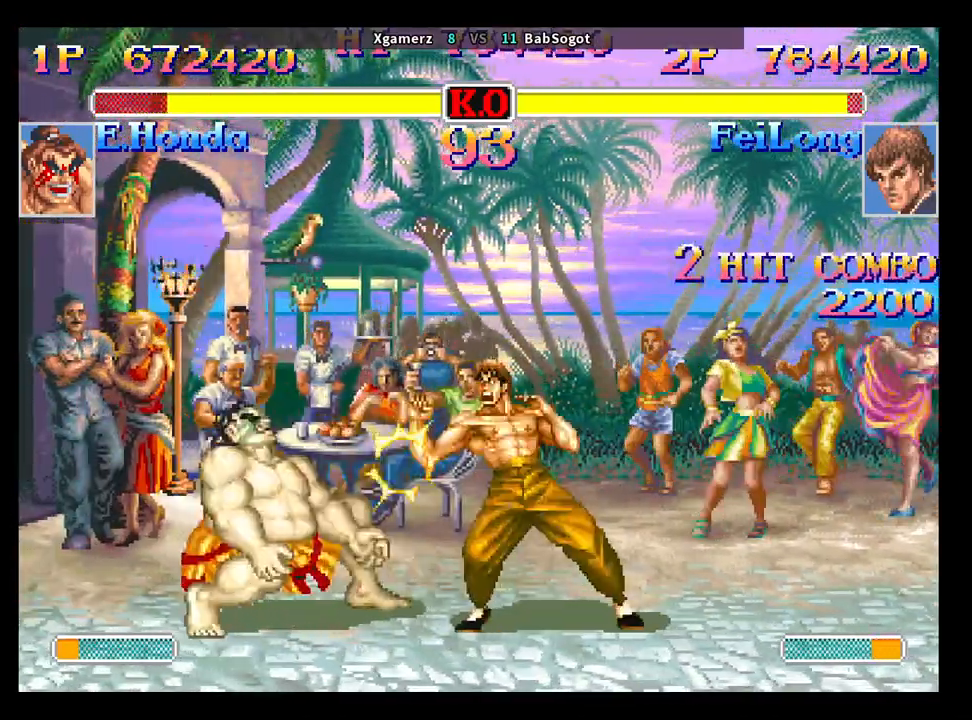
{"buttons": [], "left_stick": "center", "events": [[117, "left_stick", "right"], [183, "left_stick", "down"], [250, "left_stick", "left"], [283, "R1", "down"], [317, "left_stick", "center"], [333, "R1", "up"]]}
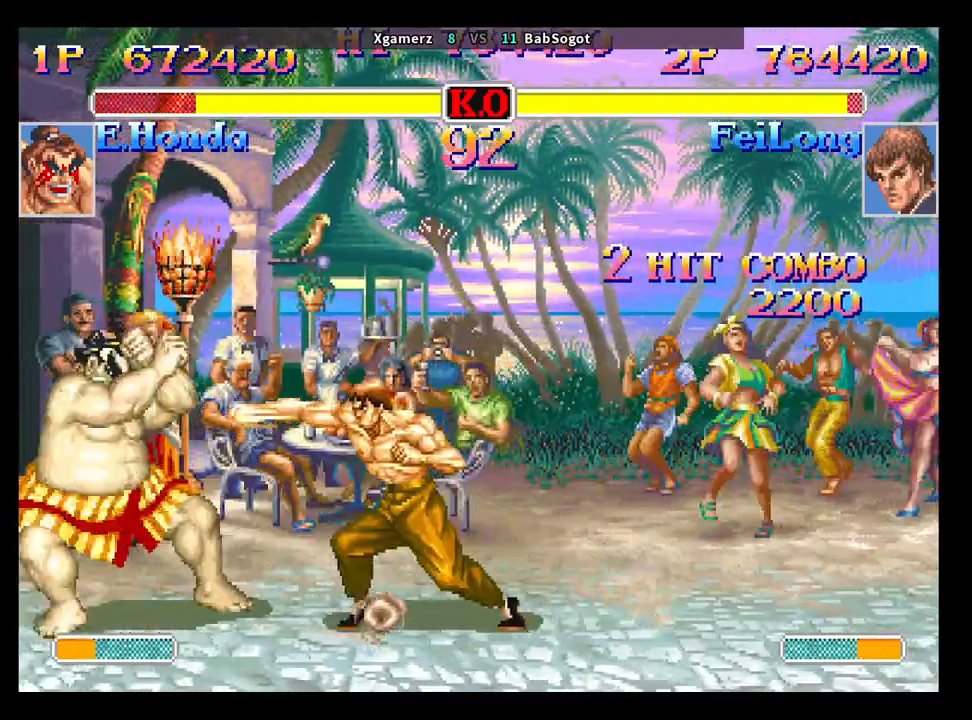
{"buttons": [], "left_stick": "right", "events": [[17, "left_stick", "right"], [83, "left_stick", "down"], [133, "left_stick", "left"], [167, "R1", "down"], [200, "left_stick", "center"], [233, "R1", "up"], [483, "left_stick", "right"]]}
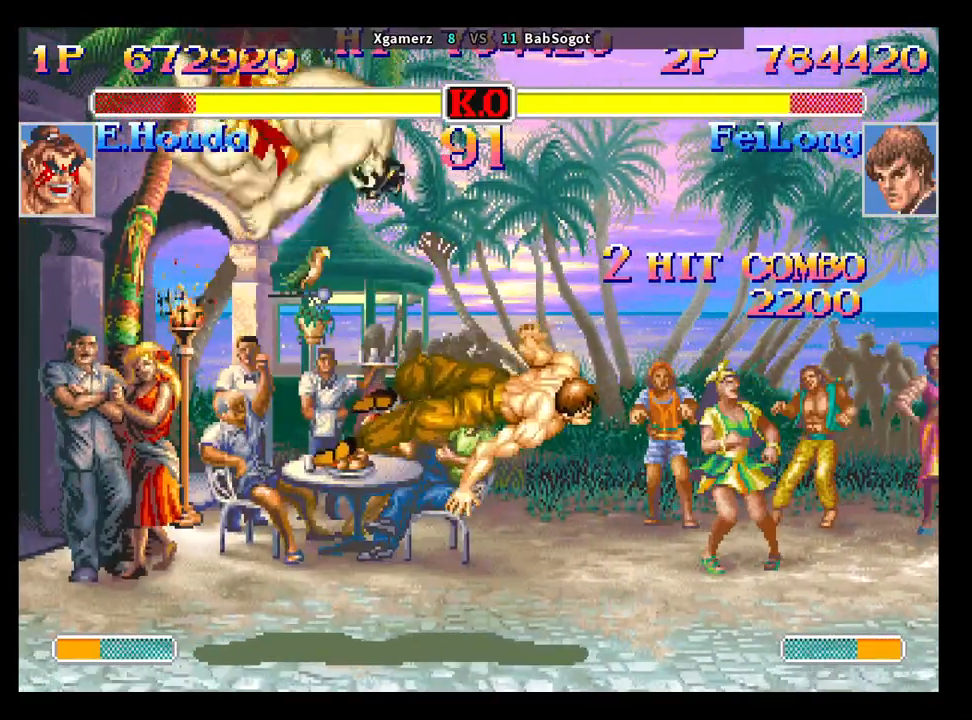
{"buttons": ["CROSS", "CIRCLE", "R2"], "left_stick": "center", "events": [[17, "left_stick", "center"], [383, "CROSS", "down"], [417, "CIRCLE", "down"], [433, "R2", "down"]]}
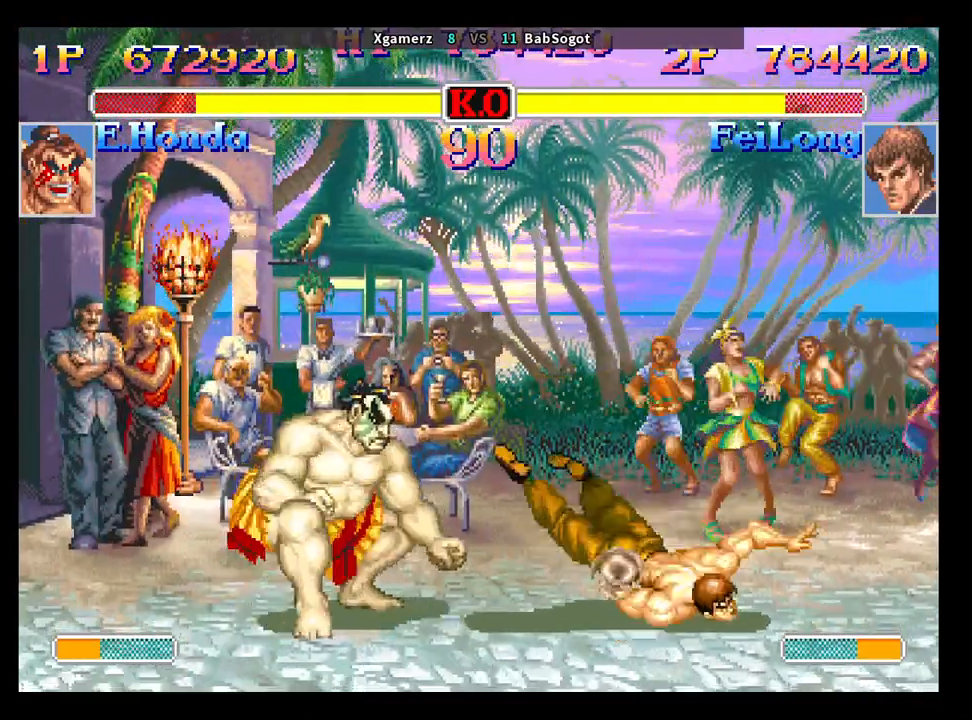
{"buttons": ["CROSS", "CIRCLE", "R2"], "left_stick": "center", "events": []}
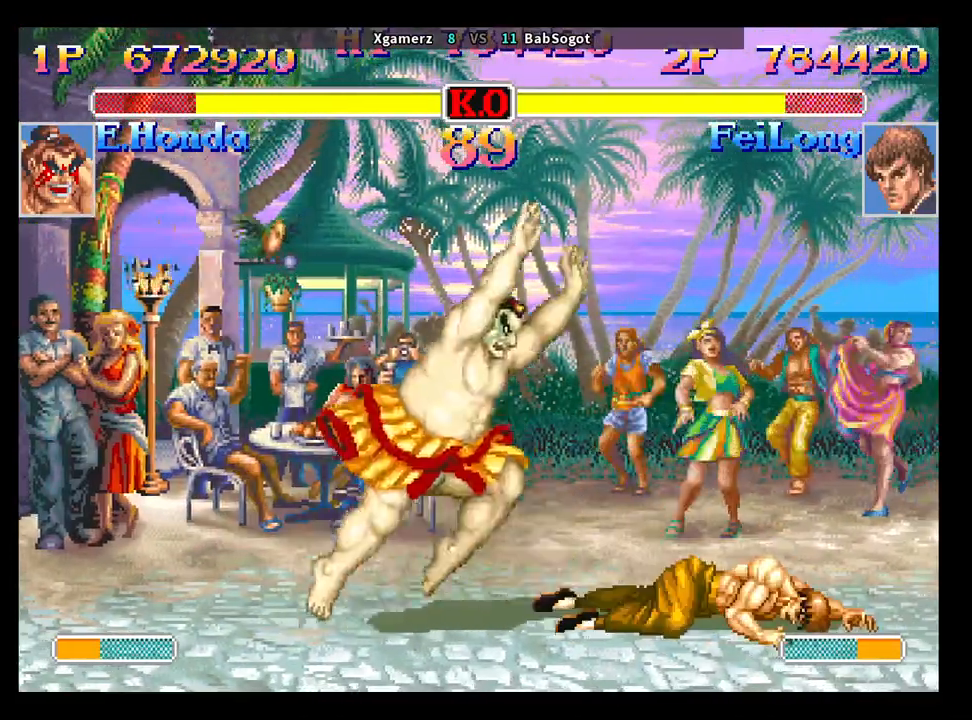
{"buttons": ["CIRCLE", "R2"], "left_stick": "left", "events": [[233, "left_stick", "right"], [317, "left_stick", "down"], [467, "left_stick", "left"], [483, "CROSS", "up"]]}
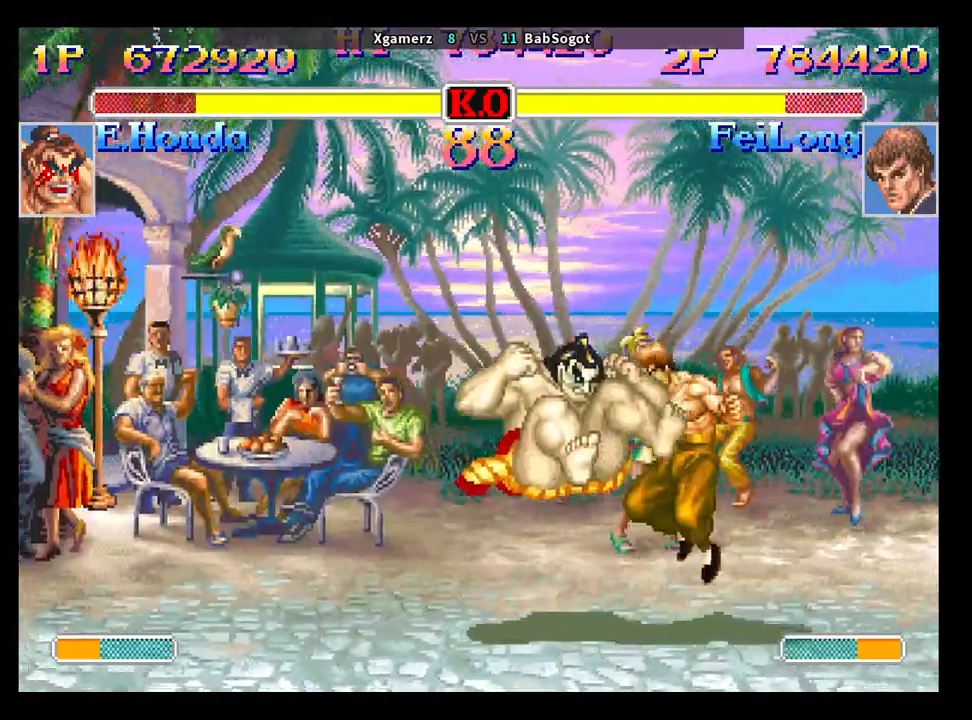
{"buttons": [], "left_stick": "center", "events": [[17, "CIRCLE", "up"], [17, "R2", "up"], [133, "left_stick", "down-left"], [200, "TRIANGLE", "down"], [333, "TRIANGLE", "up"], [333, "left_stick", "down-right"], [450, "left_stick", "center"]]}
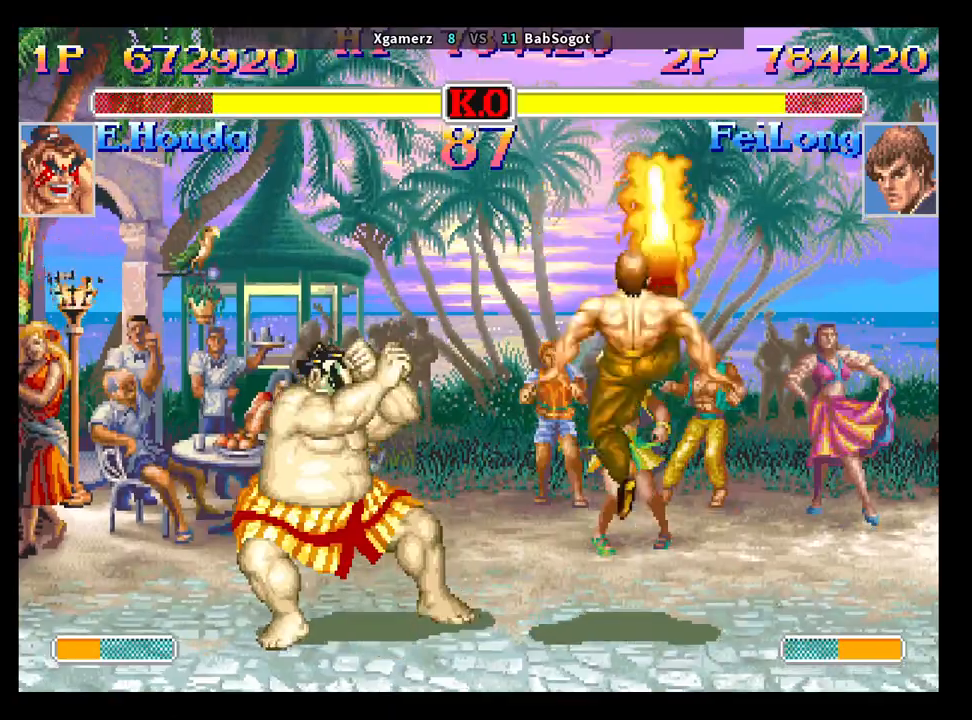
{"buttons": [], "left_stick": "down-right", "events": [[200, "left_stick", "right"], [300, "left_stick", "left"], [333, "CROSS", "down"], [350, "left_stick", "up"], [383, "CIRCLE", "down"], [400, "CROSS", "up"], [417, "left_stick", "right"], [450, "CIRCLE", "up"], [467, "left_stick", "down-right"]]}
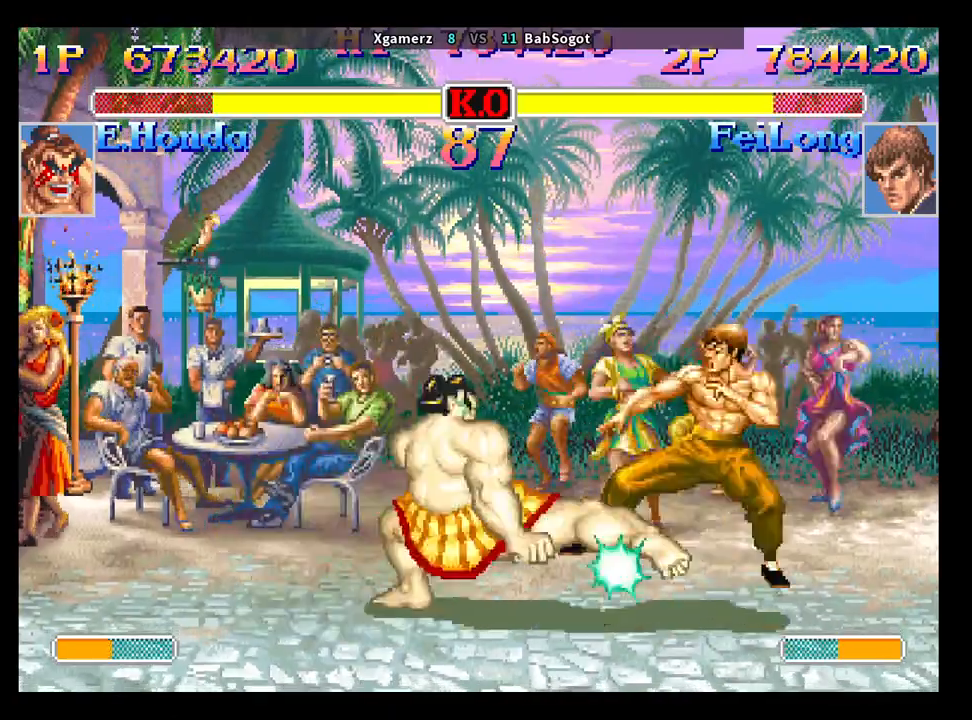
{"buttons": ["CROSS"], "left_stick": "center", "events": [[483, "CROSS", "down"], [483, "left_stick", "center"]]}
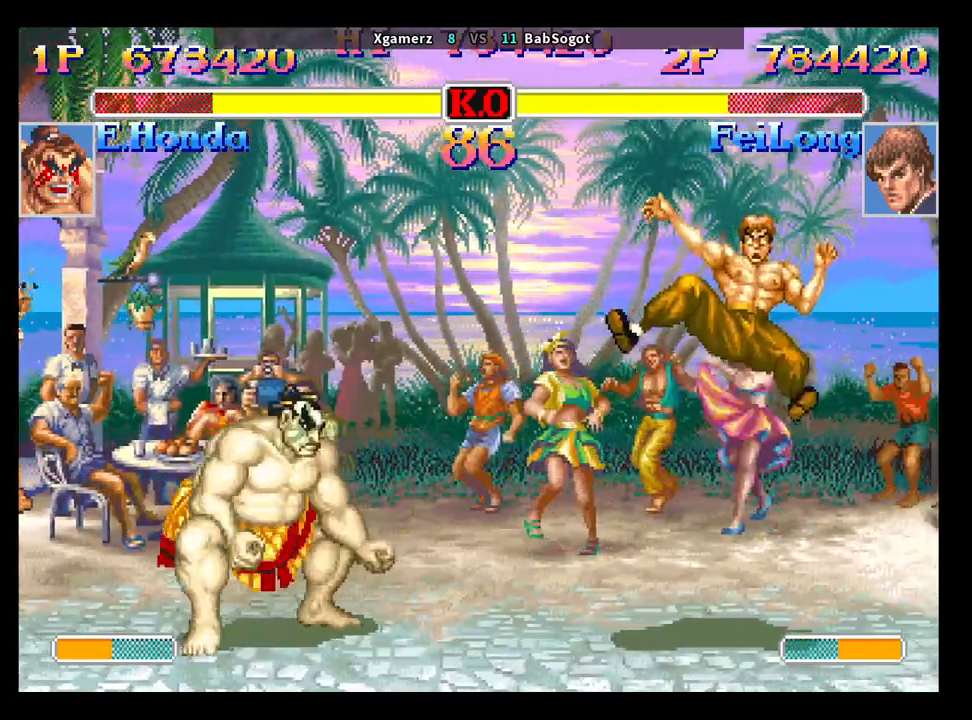
{"buttons": ["CROSS", "CIRCLE", "R2"], "left_stick": "right", "events": [[33, "CIRCLE", "down"], [50, "R2", "down"], [467, "left_stick", "right"]]}